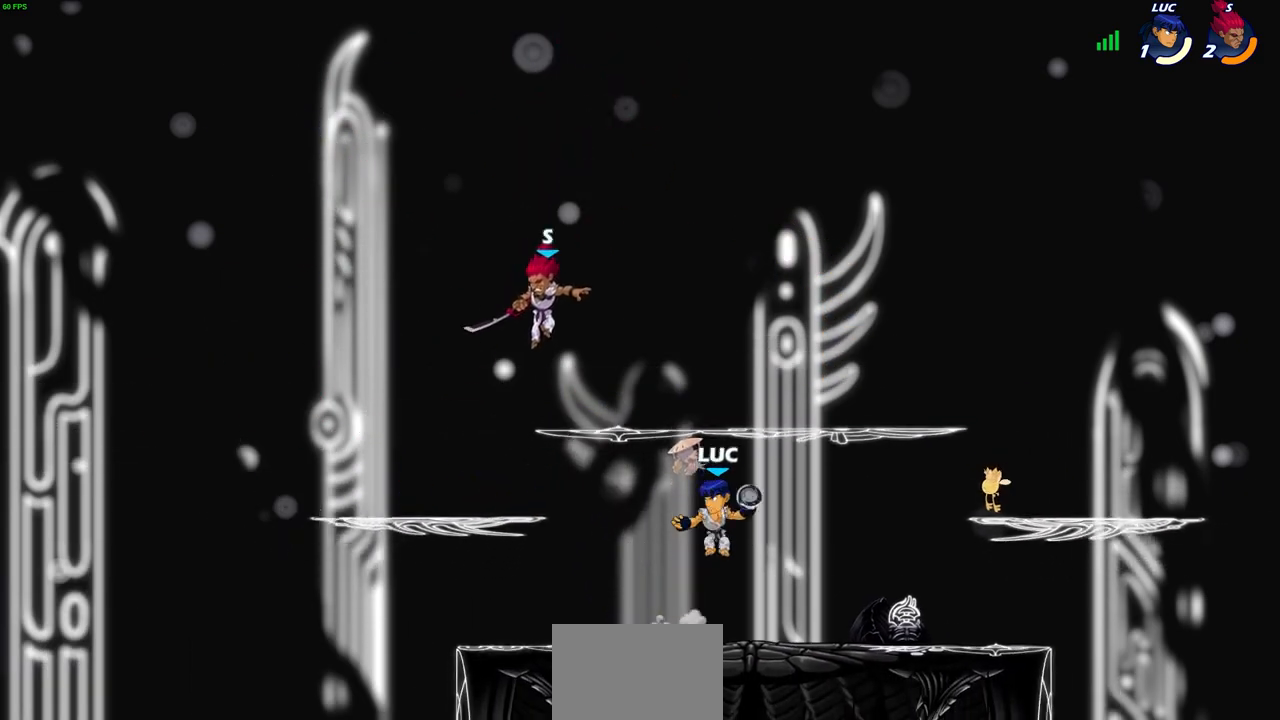
Gameplay with a controller (PlayStation layout); each line is a JSON object with the inputs held at the frame after it. "events" lists button and stick changes between this image and that frame as [ms after this image, input, new state], when the widget could be followed in between. Not read: L3 R3.
{"buttons": [], "left_stick": "up-left", "right_stick": "center", "events": [[133, "left_stick", "down-right"], [183, "left_stick", "down-left"], [450, "left_stick", "up-left"]]}
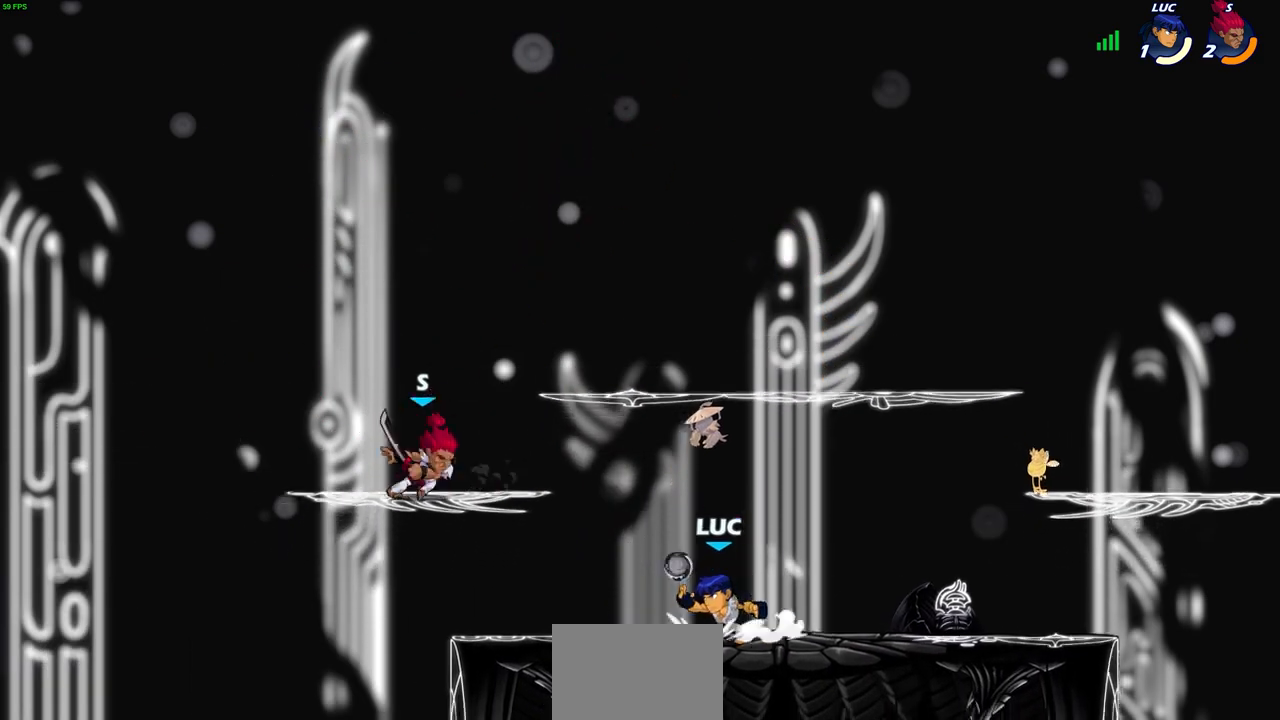
{"buttons": [], "left_stick": "left", "right_stick": "center", "events": [[67, "CROSS", "down"], [117, "SQUARE", "down"], [167, "CROSS", "up"], [183, "SQUARE", "up"], [467, "left_stick", "left"]]}
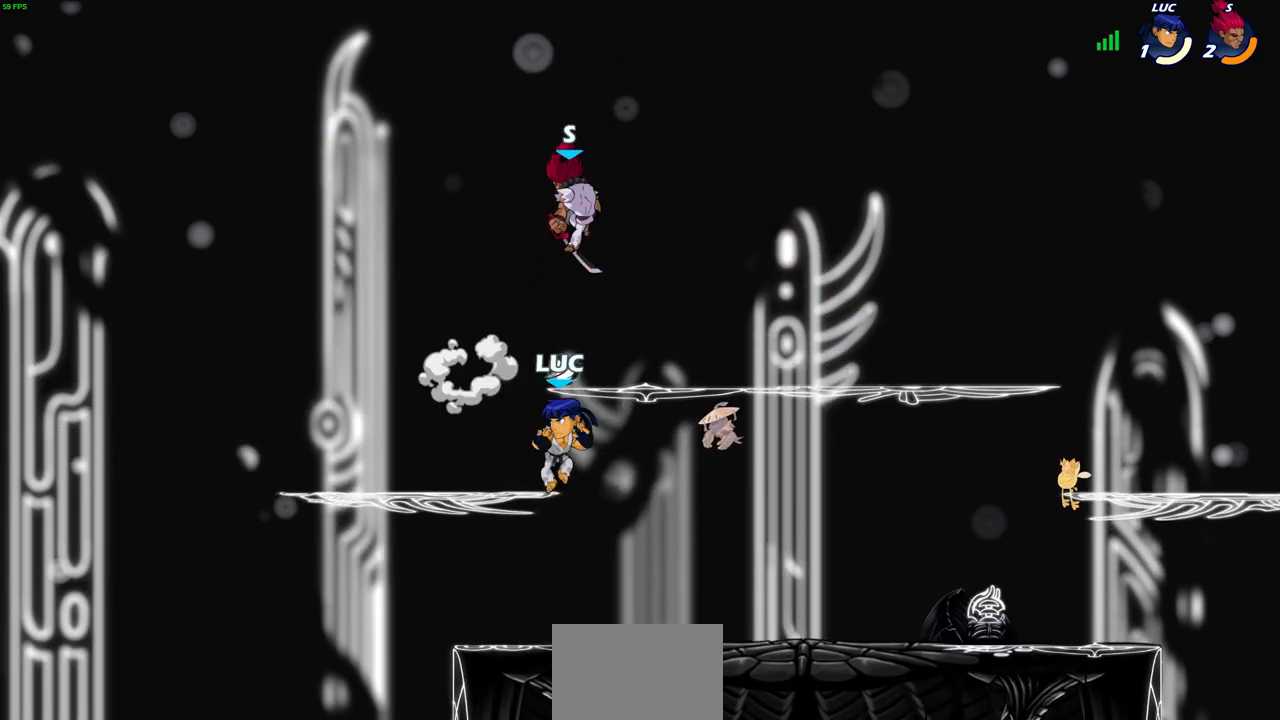
{"buttons": [], "left_stick": "right", "right_stick": "center", "events": [[183, "left_stick", "up-right"], [317, "R2", "down"], [317, "left_stick", "right"], [333, "CIRCLE", "down"], [433, "CIRCLE", "up"], [450, "R2", "up"]]}
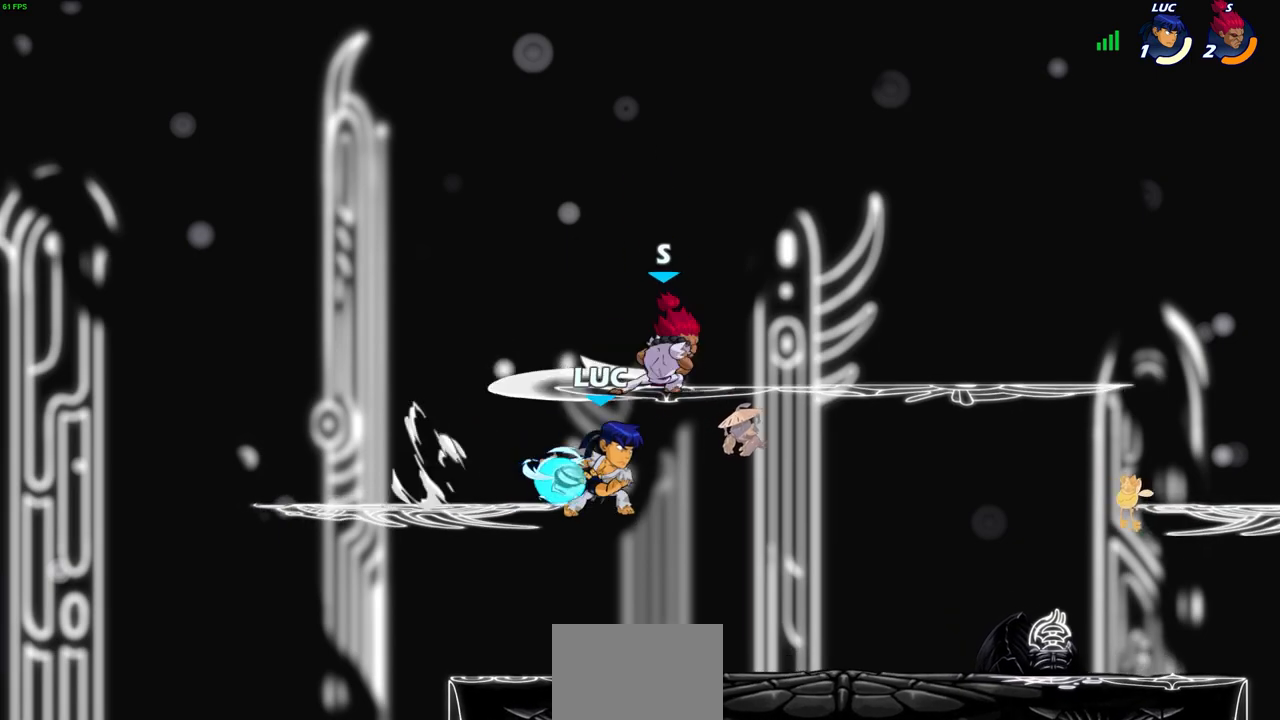
{"buttons": [], "left_stick": "left", "right_stick": "center", "events": [[67, "left_stick", "center"], [467, "left_stick", "left"]]}
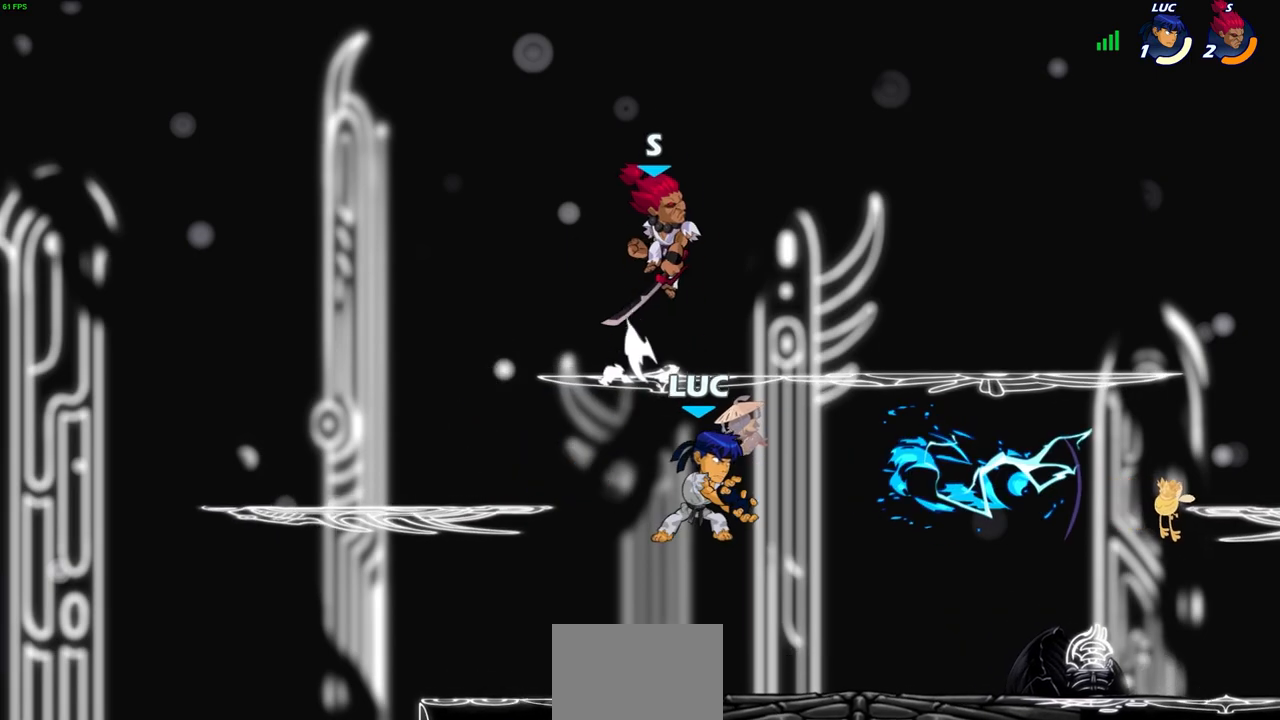
{"buttons": [], "left_stick": "right", "right_stick": "center", "events": [[317, "left_stick", "right"], [383, "CROSS", "down"], [417, "SQUARE", "down"], [467, "CROSS", "up"], [483, "SQUARE", "up"]]}
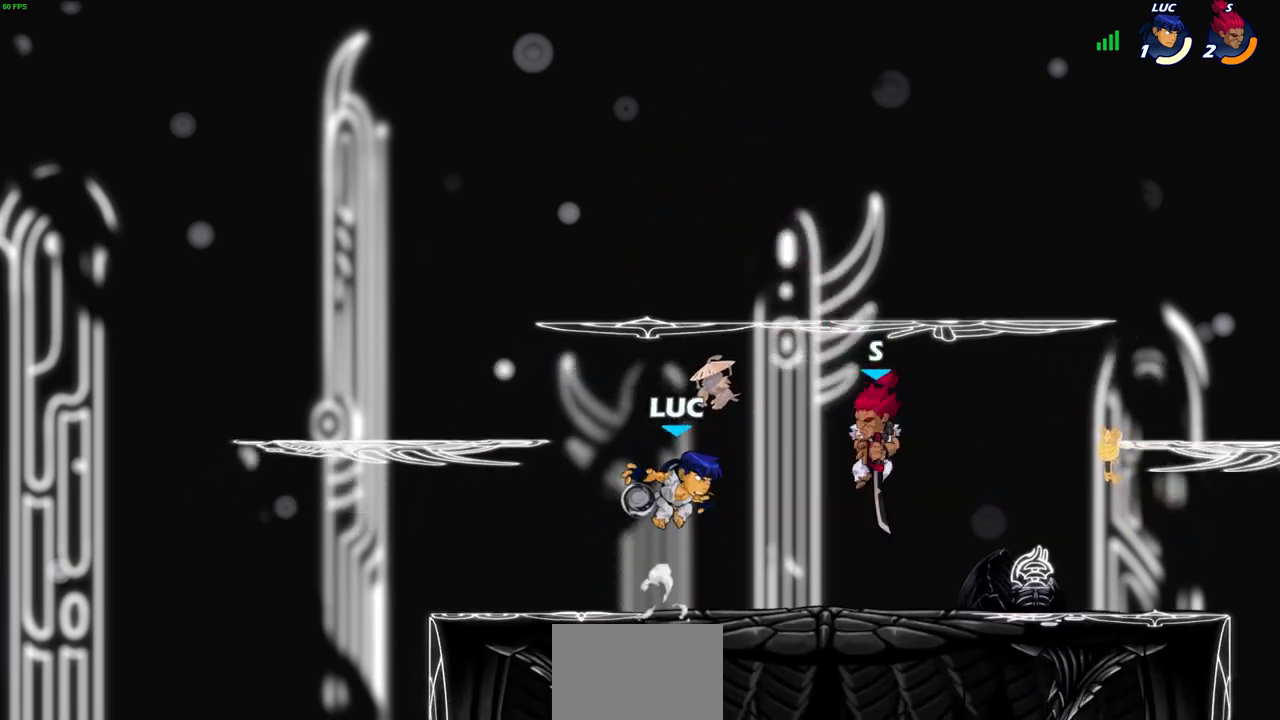
{"buttons": [], "left_stick": "left", "right_stick": "center", "events": [[267, "left_stick", "left"]]}
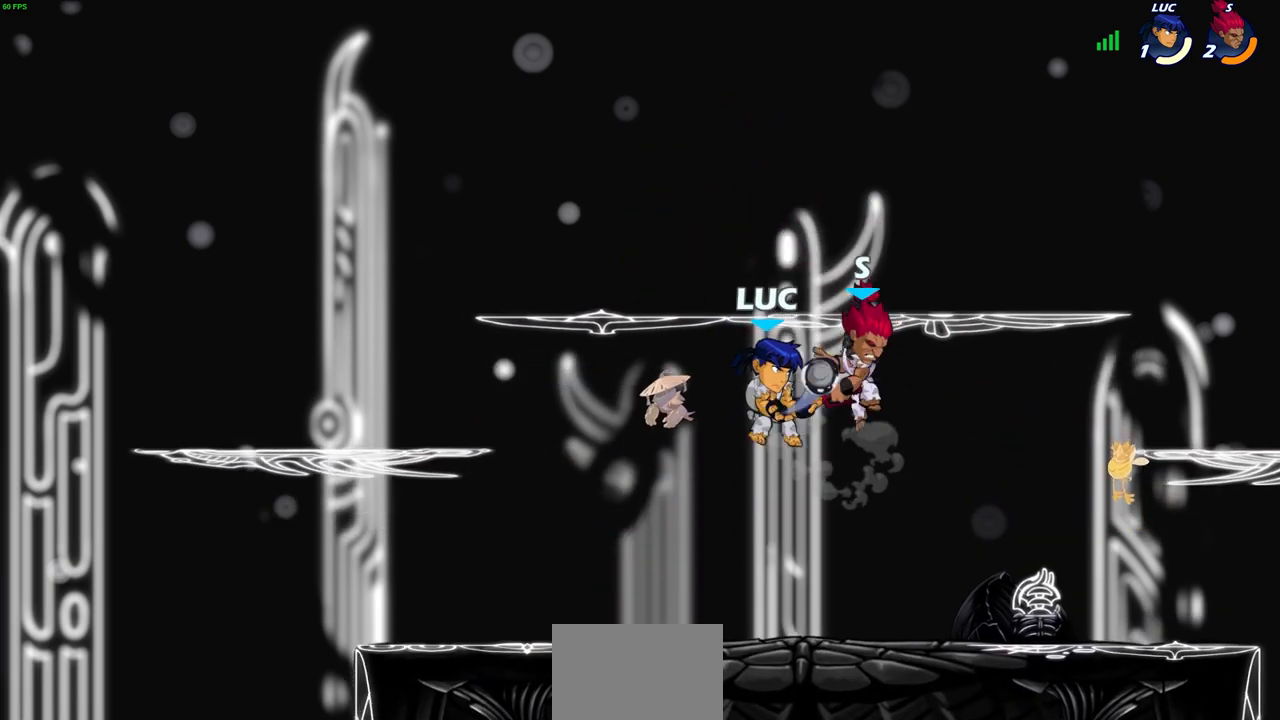
{"buttons": [], "left_stick": "down-left", "right_stick": "center", "events": [[33, "left_stick", "up-right"], [67, "CROSS", "down"], [117, "R2", "down"], [150, "R1", "down"], [183, "CROSS", "up"], [250, "R1", "up"], [267, "R2", "up"], [300, "left_stick", "down-left"]]}
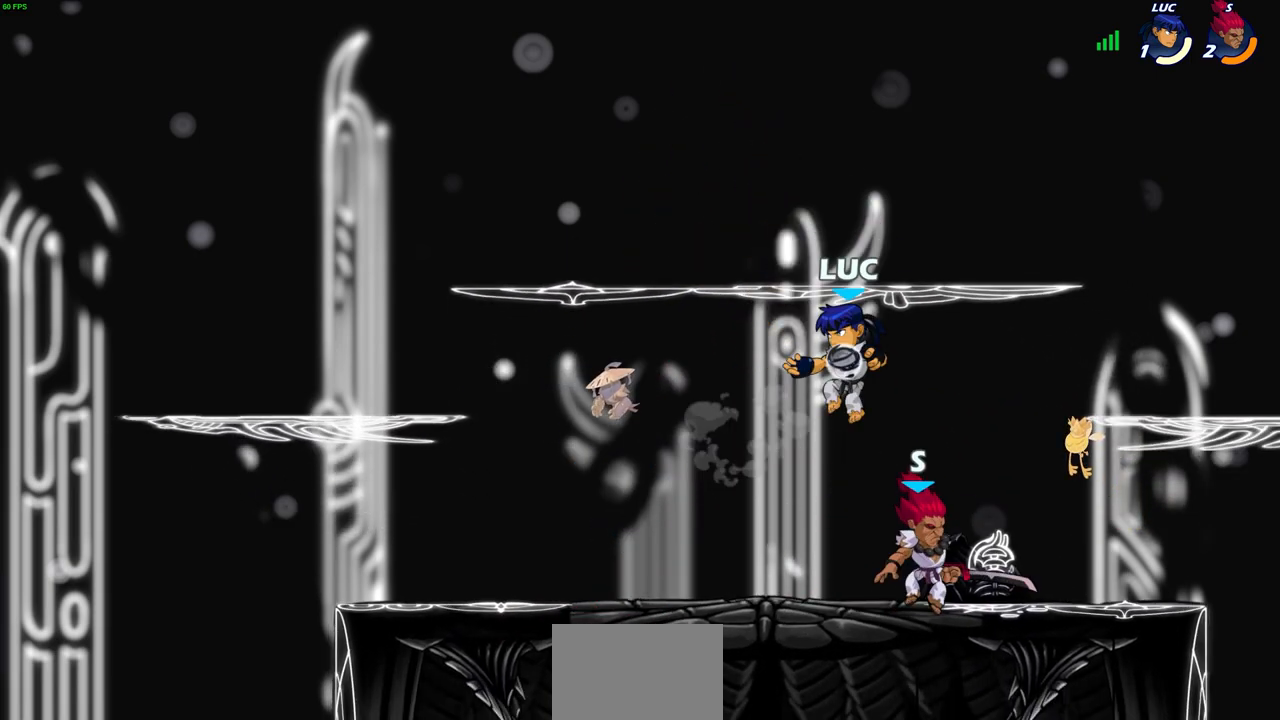
{"buttons": [], "left_stick": "down-right", "right_stick": "center", "events": [[33, "left_stick", "left"], [117, "CROSS", "down"], [250, "left_stick", "up"], [283, "CROSS", "up"], [367, "left_stick", "right"], [483, "left_stick", "down-right"]]}
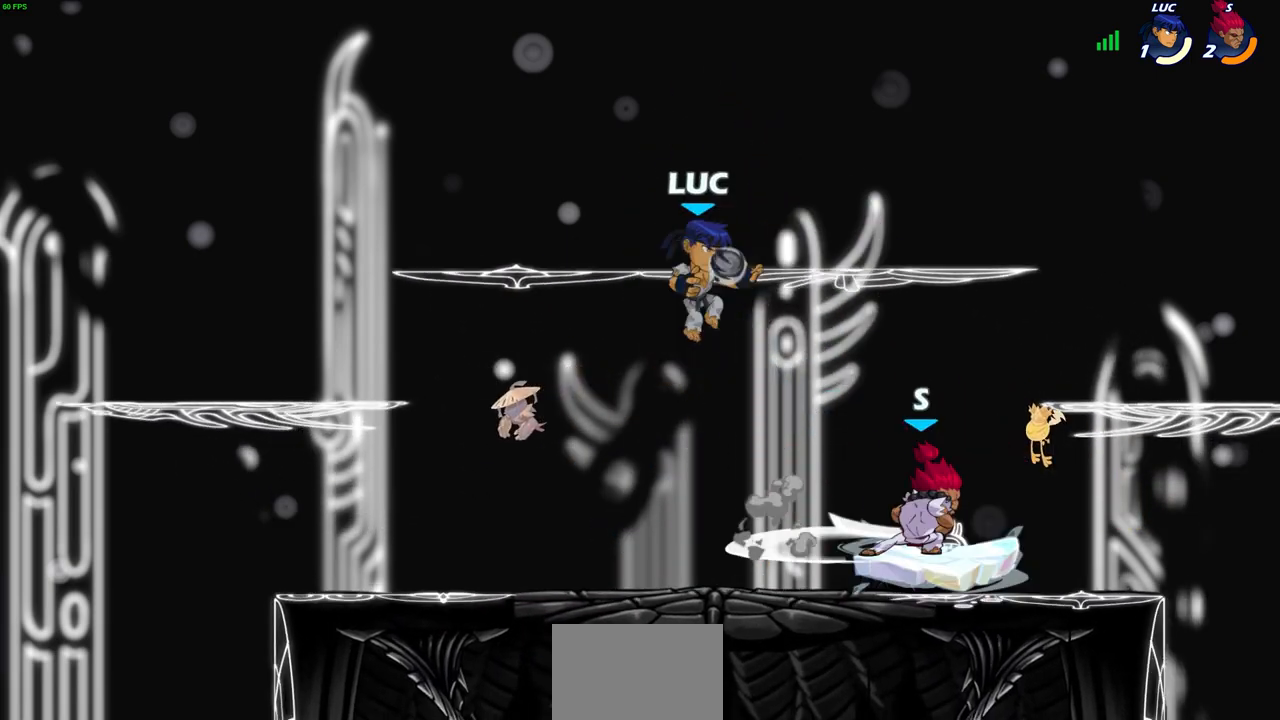
{"buttons": [], "left_stick": "center", "right_stick": "center", "events": [[117, "left_stick", "down"], [133, "SQUARE", "down"], [200, "SQUARE", "up"], [217, "left_stick", "center"]]}
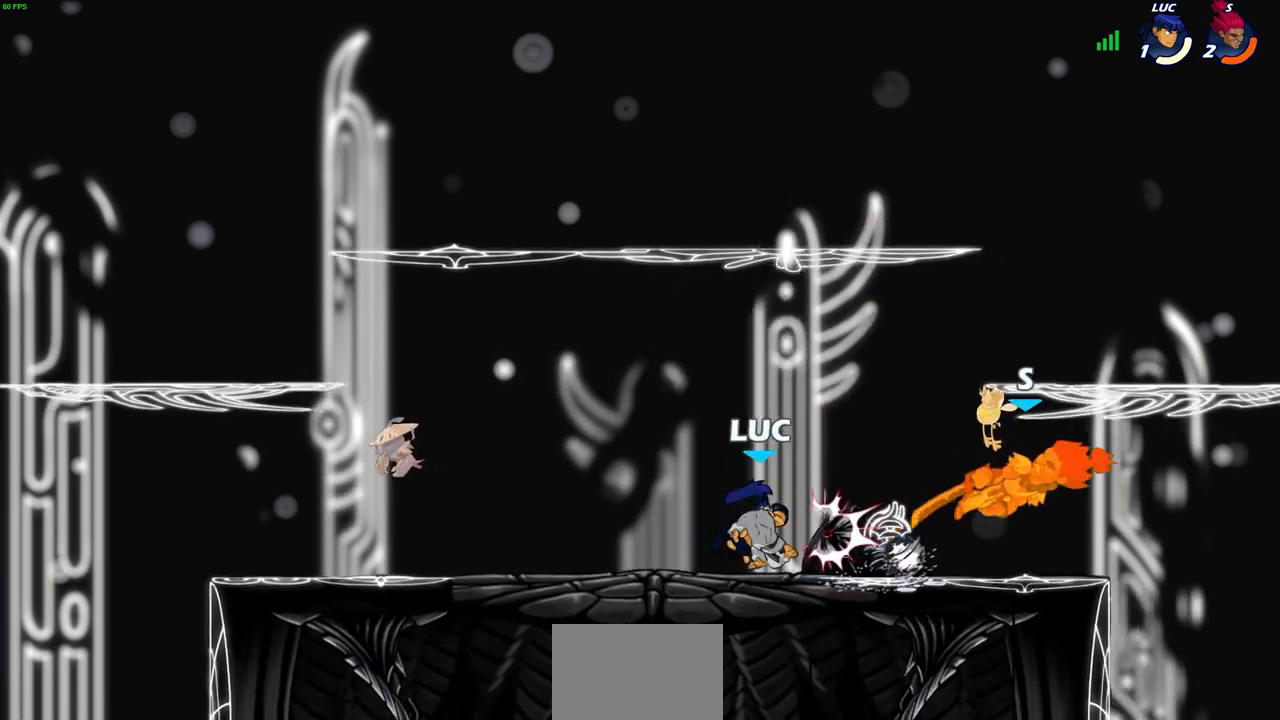
{"buttons": [], "left_stick": "center", "right_stick": "center", "events": []}
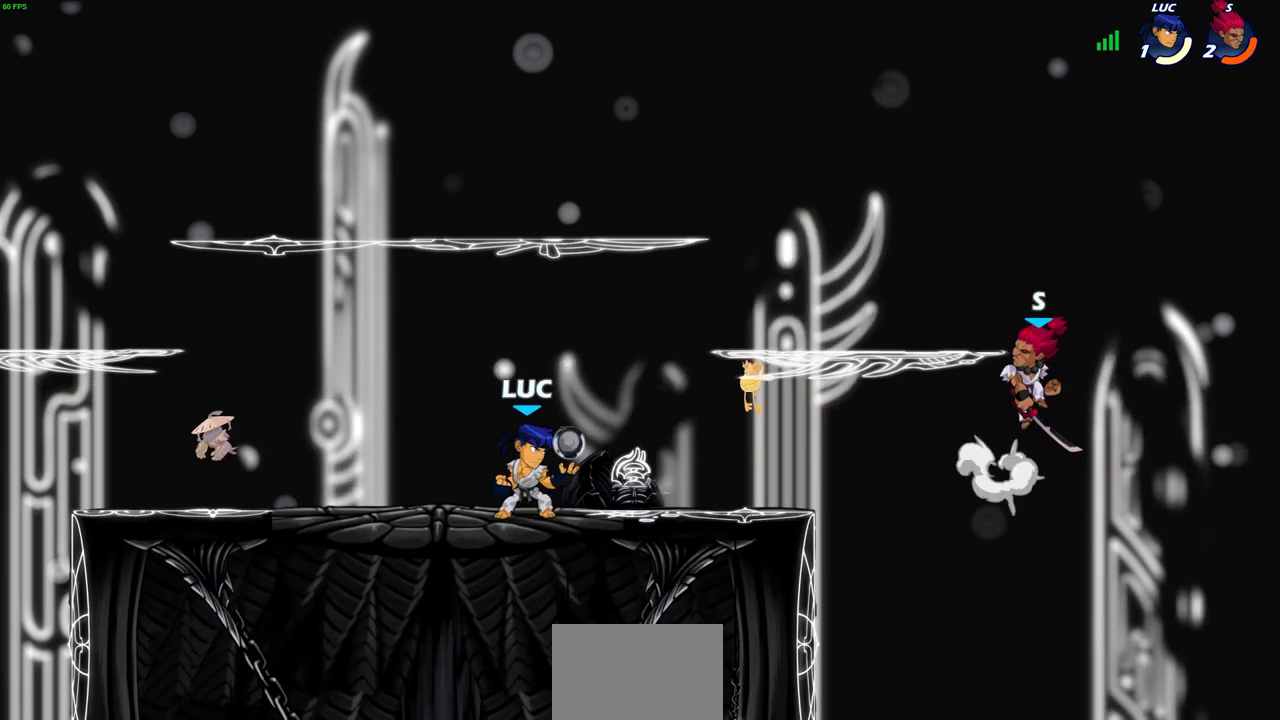
{"buttons": [], "left_stick": "center", "right_stick": "center", "events": []}
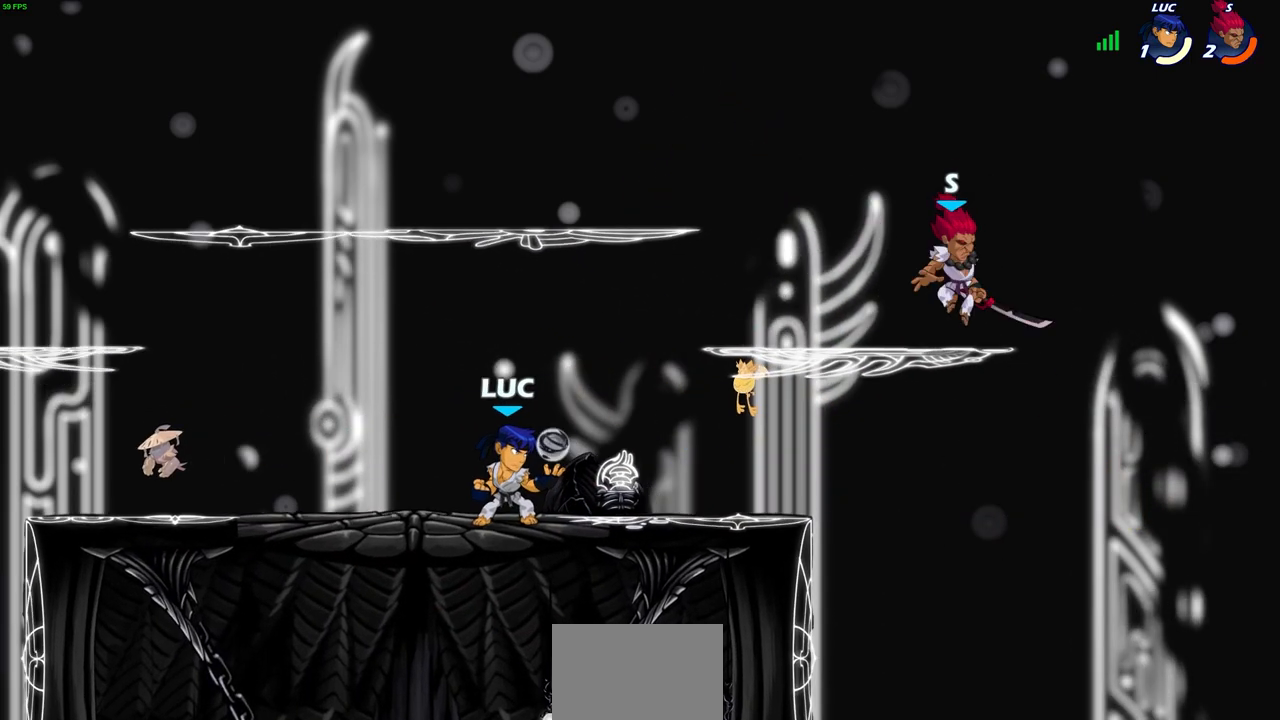
{"buttons": [], "left_stick": "center", "right_stick": "center", "events": [[217, "left_stick", "right"], [250, "R2", "down"], [300, "CIRCLE", "down"], [300, "left_stick", "center"], [367, "CIRCLE", "up"], [367, "R2", "up"]]}
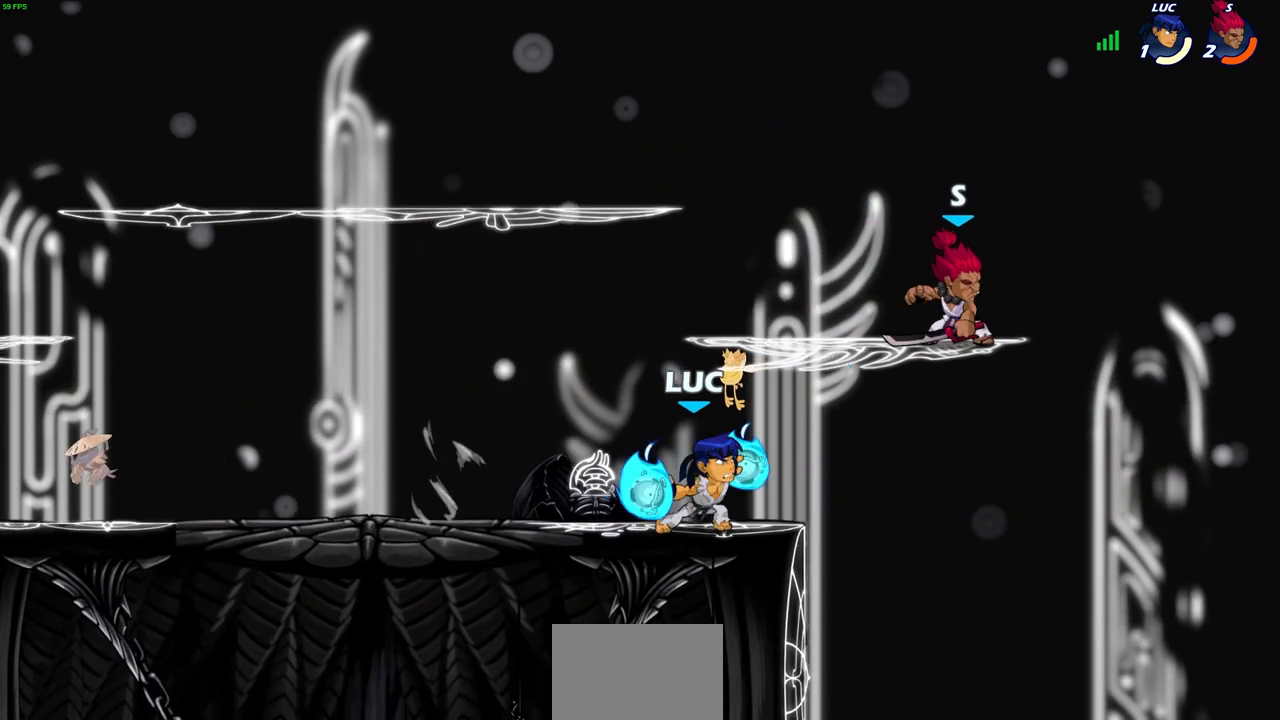
{"buttons": [], "left_stick": "center", "right_stick": "center", "events": [[17, "left_stick", "right"], [150, "left_stick", "center"]]}
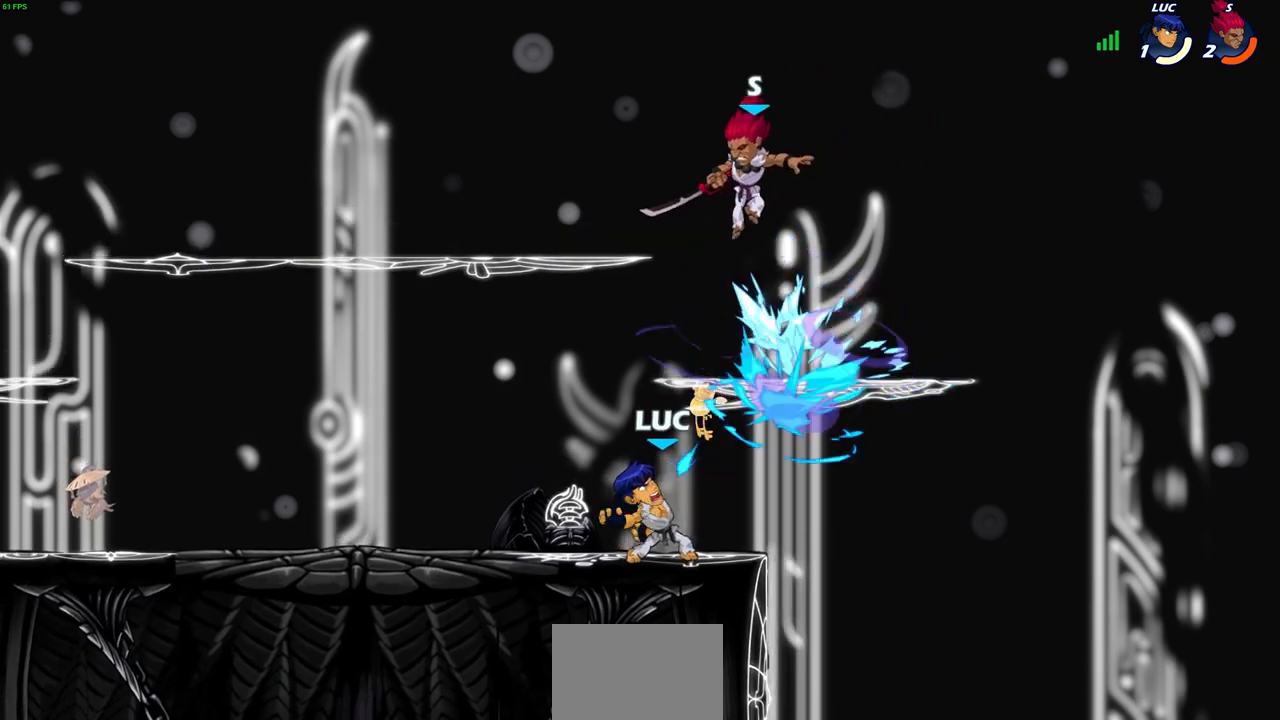
{"buttons": ["R2"], "left_stick": "up-left", "right_stick": "center", "events": [[167, "left_stick", "right"], [300, "R2", "down"], [400, "left_stick", "up-left"], [417, "R2", "up"], [467, "R2", "down"]]}
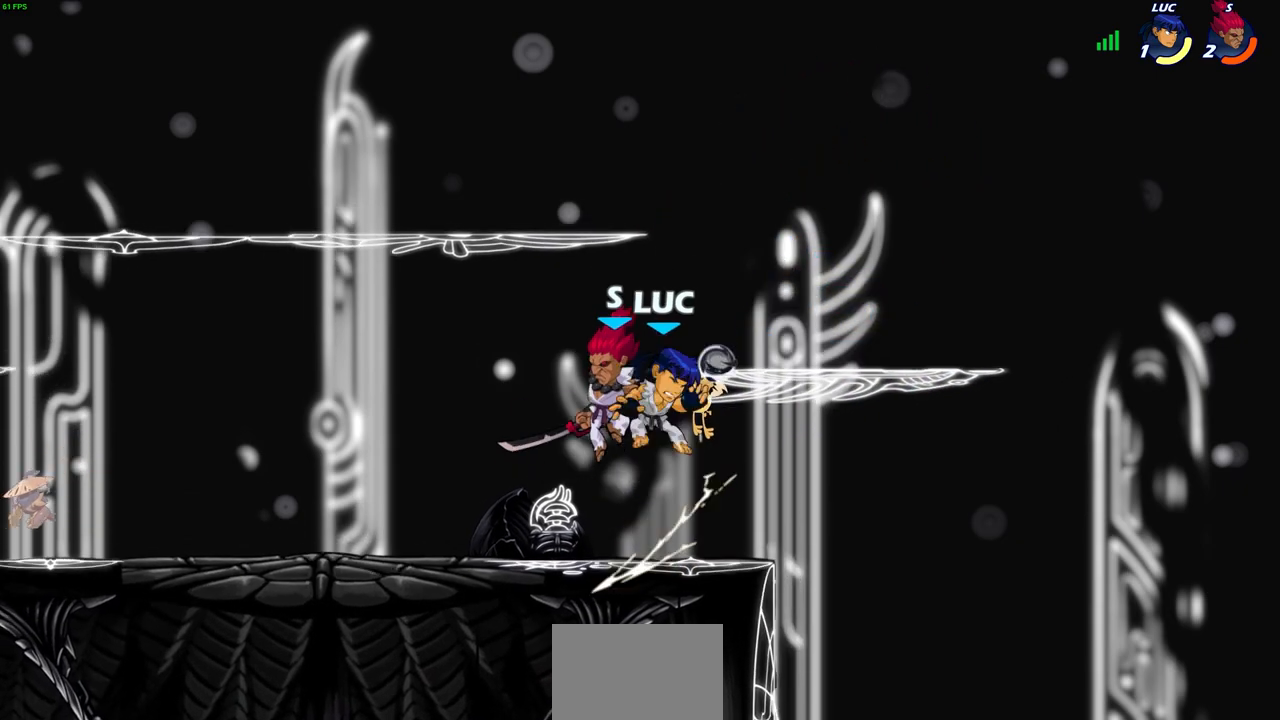
{"buttons": [], "left_stick": "up-right", "right_stick": "center", "events": [[117, "R2", "up"], [167, "left_stick", "down-left"], [217, "R2", "down"], [467, "R2", "up"], [500, "left_stick", "up-right"]]}
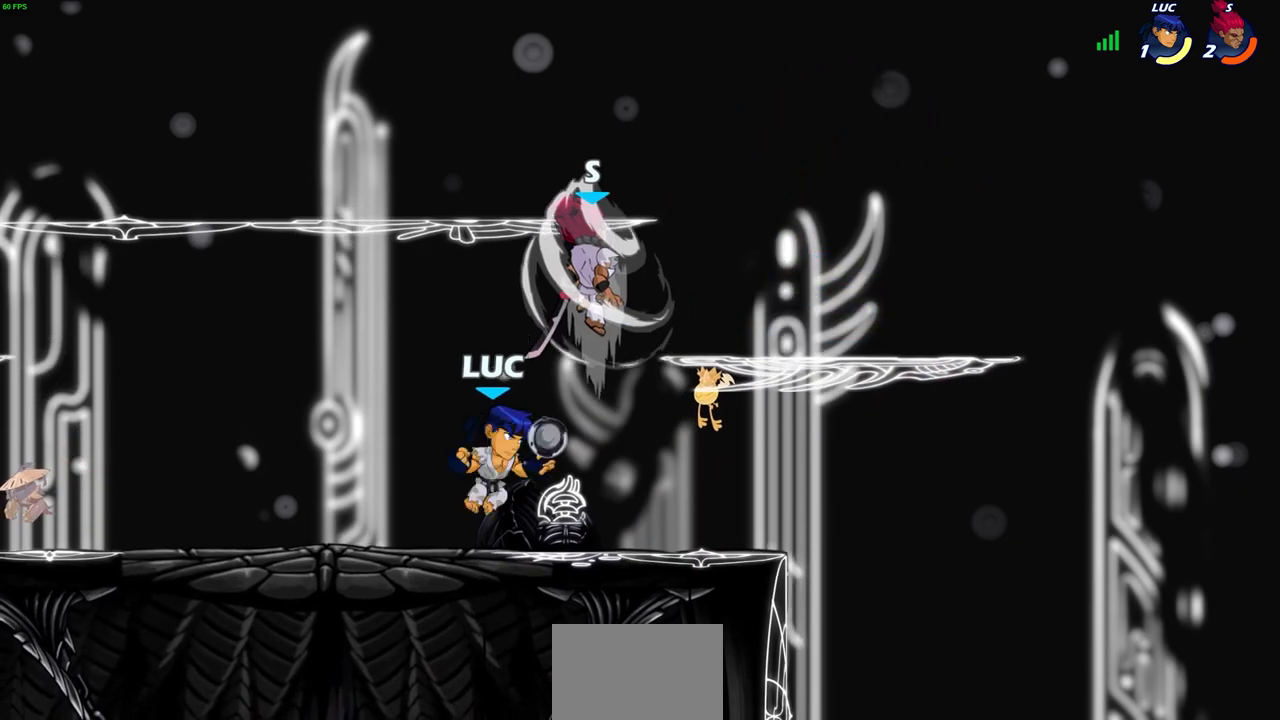
{"buttons": [], "left_stick": "left", "right_stick": "center", "events": [[67, "CROSS", "down"], [167, "CROSS", "up"], [167, "left_stick", "up"], [233, "SQUARE", "down"], [317, "SQUARE", "up"], [333, "left_stick", "left"]]}
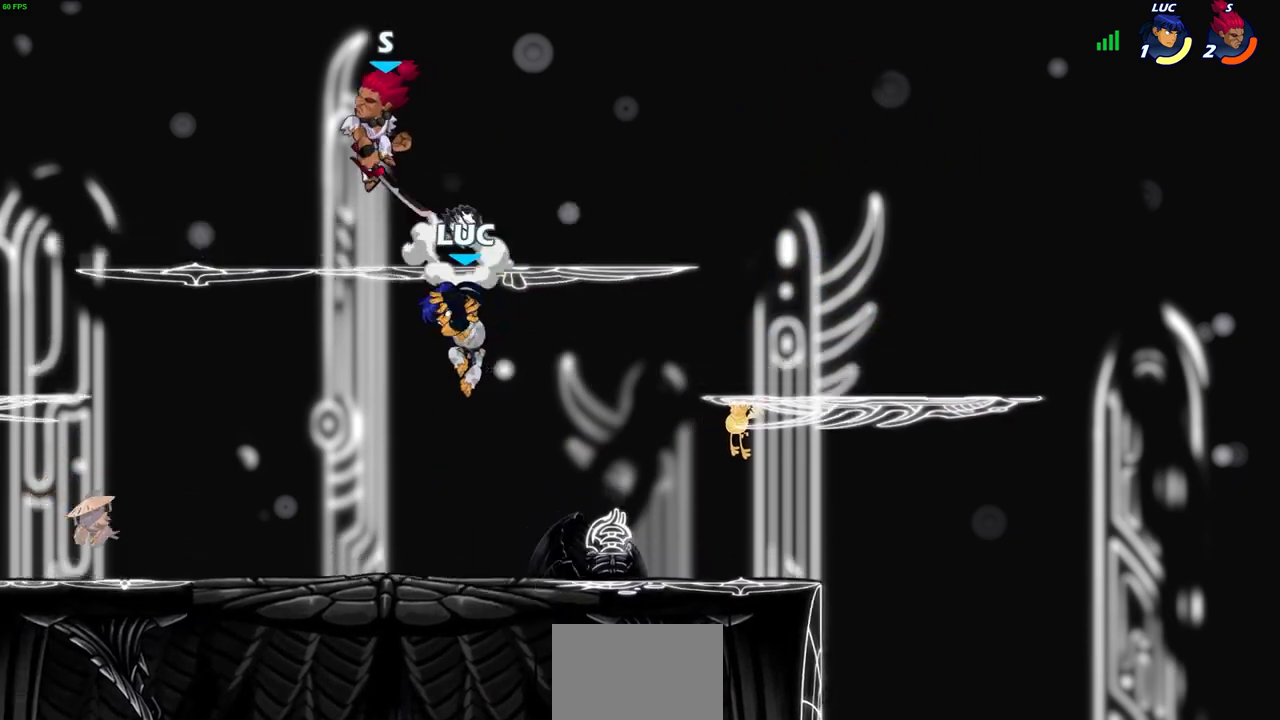
{"buttons": [], "left_stick": "up-left", "right_stick": "center", "events": [[333, "left_stick", "right"], [383, "CROSS", "down"], [450, "SQUARE", "down"], [483, "CROSS", "up"], [500, "SQUARE", "up"], [500, "left_stick", "up-left"]]}
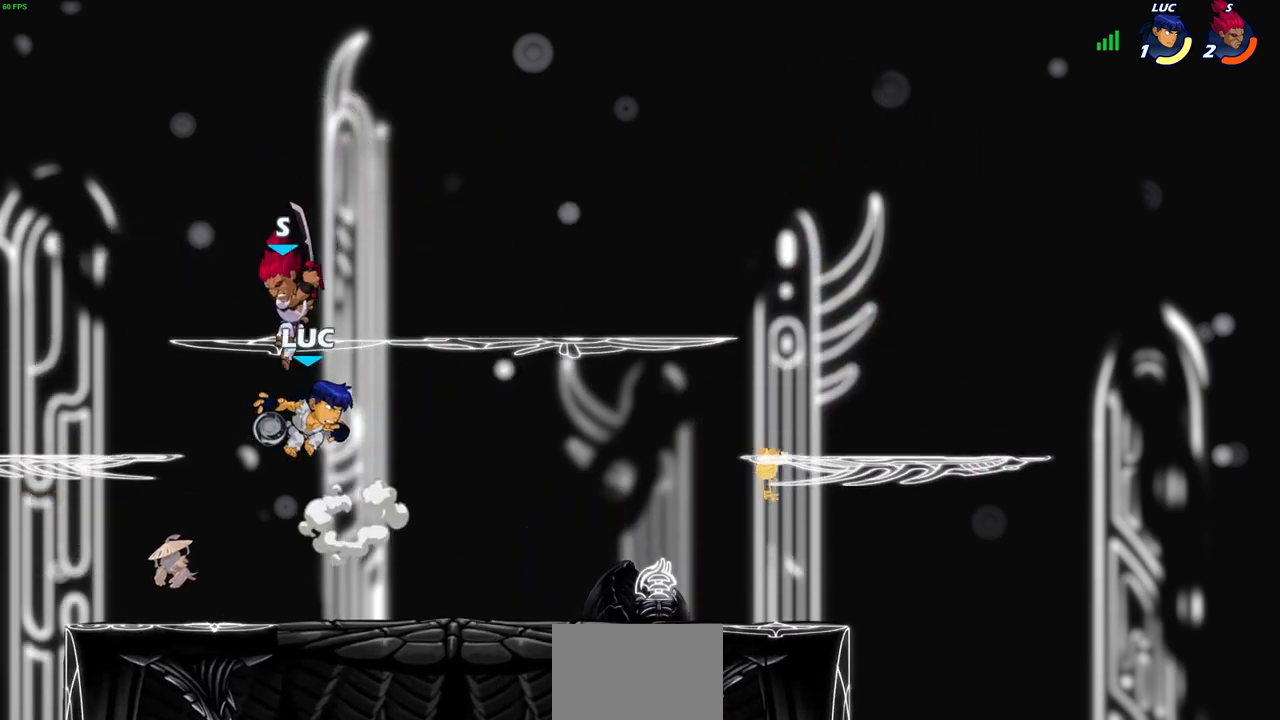
{"buttons": [], "left_stick": "left", "right_stick": "center", "events": [[50, "left_stick", "left"], [100, "left_stick", "center"], [267, "left_stick", "up-left"], [350, "left_stick", "center"], [467, "left_stick", "left"]]}
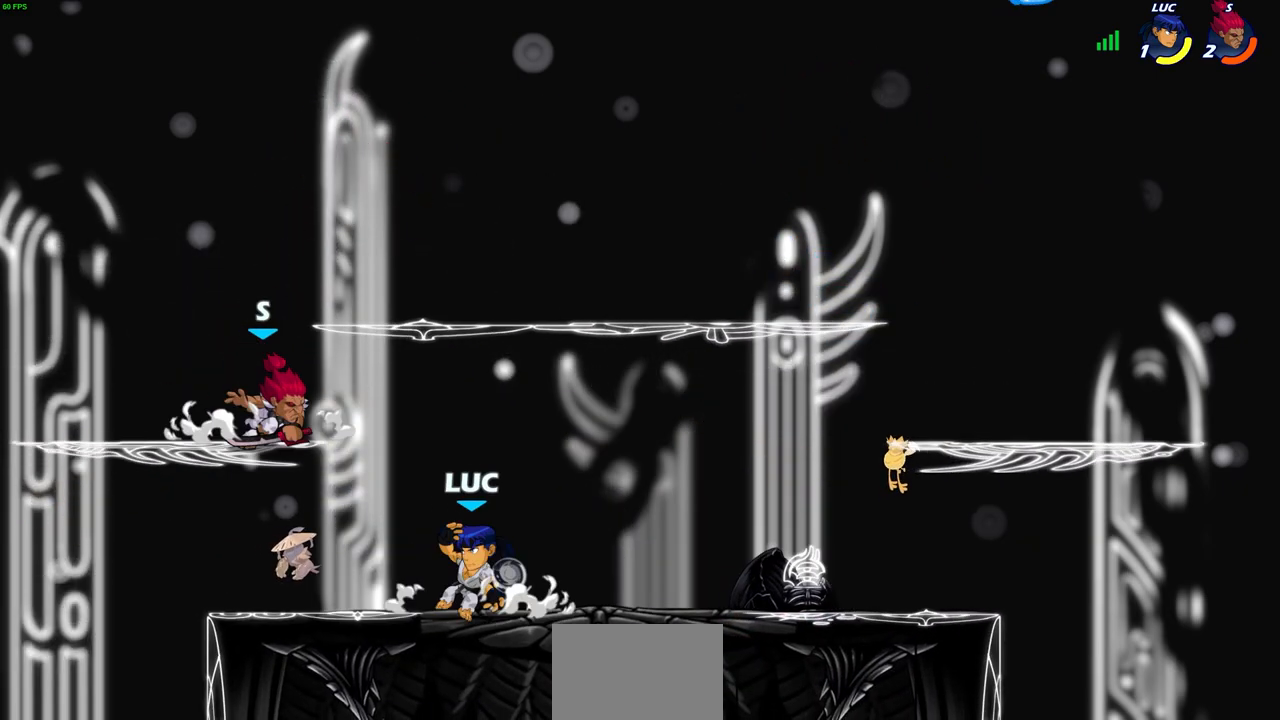
{"buttons": [], "left_stick": "right", "right_stick": "center", "events": [[100, "R2", "down"], [117, "left_stick", "center"], [200, "R2", "up"], [417, "left_stick", "right"]]}
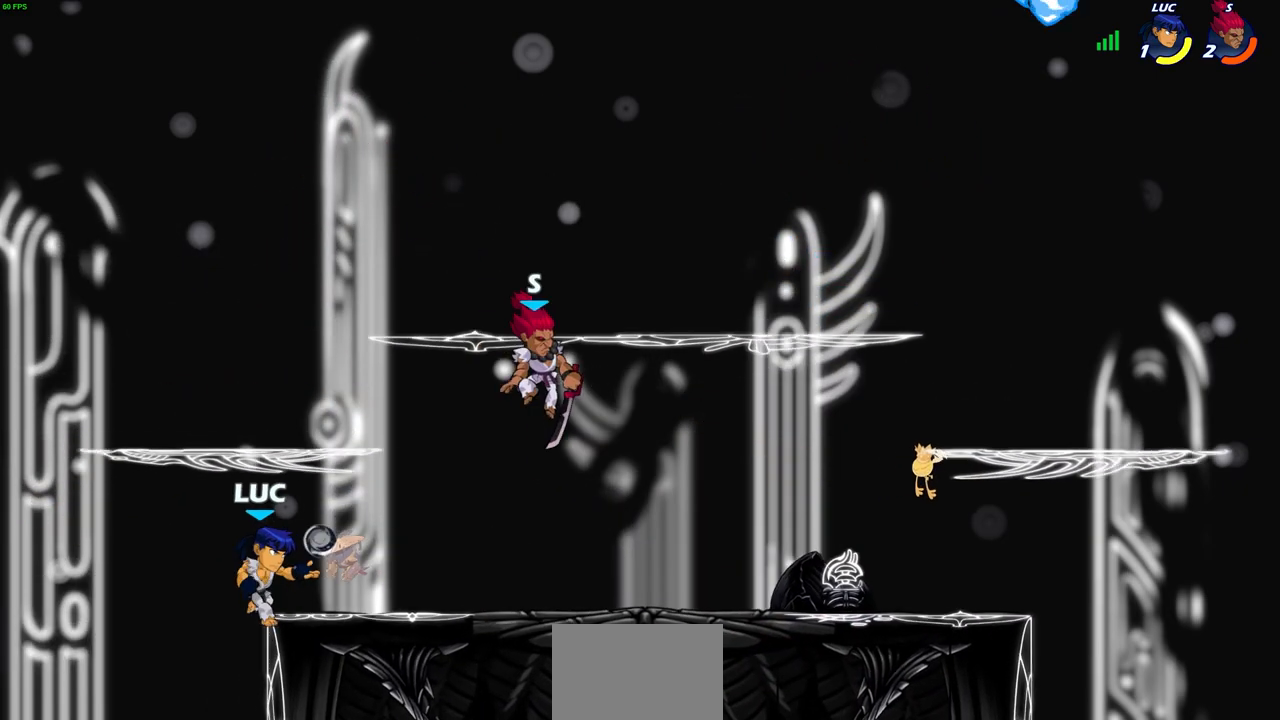
{"buttons": [], "left_stick": "center", "right_stick": "center", "events": [[117, "R2", "down"], [183, "SQUARE", "down"], [250, "R2", "up"], [283, "SQUARE", "up"], [500, "left_stick", "center"]]}
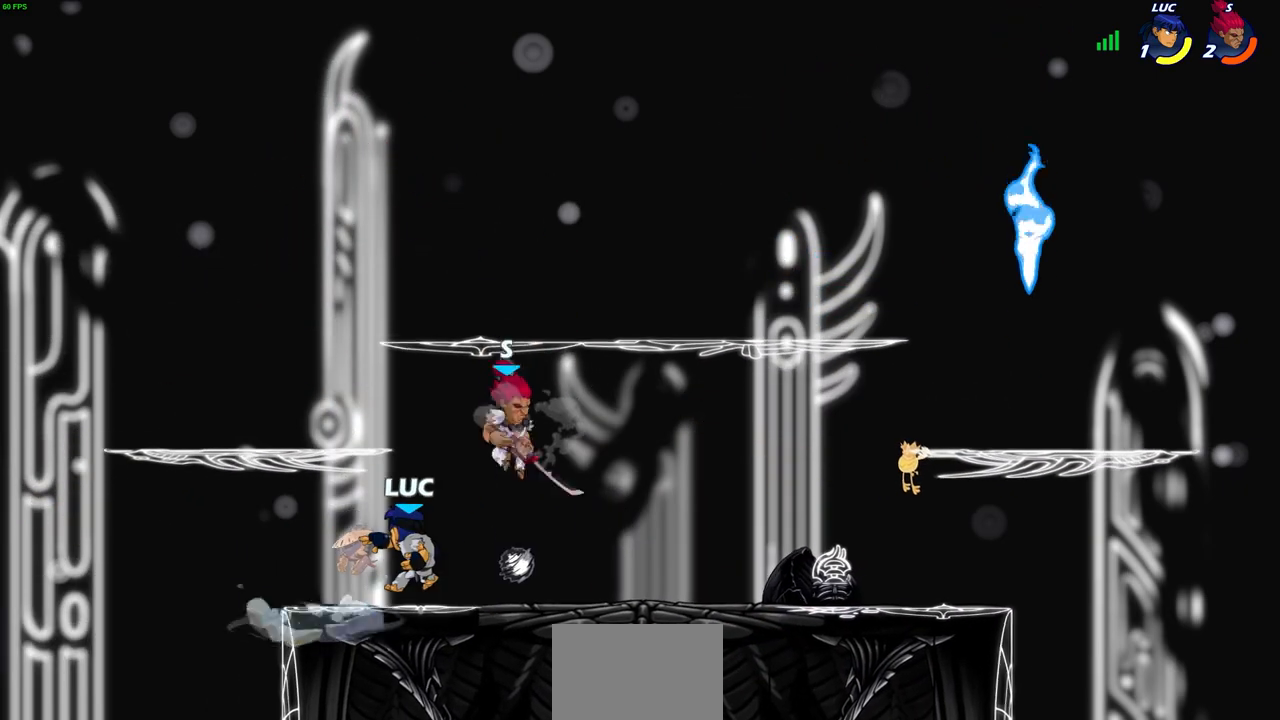
{"buttons": ["SQUARE"], "left_stick": "center", "right_stick": "center", "events": [[350, "SQUARE", "down"], [417, "SQUARE", "up"], [483, "SQUARE", "down"]]}
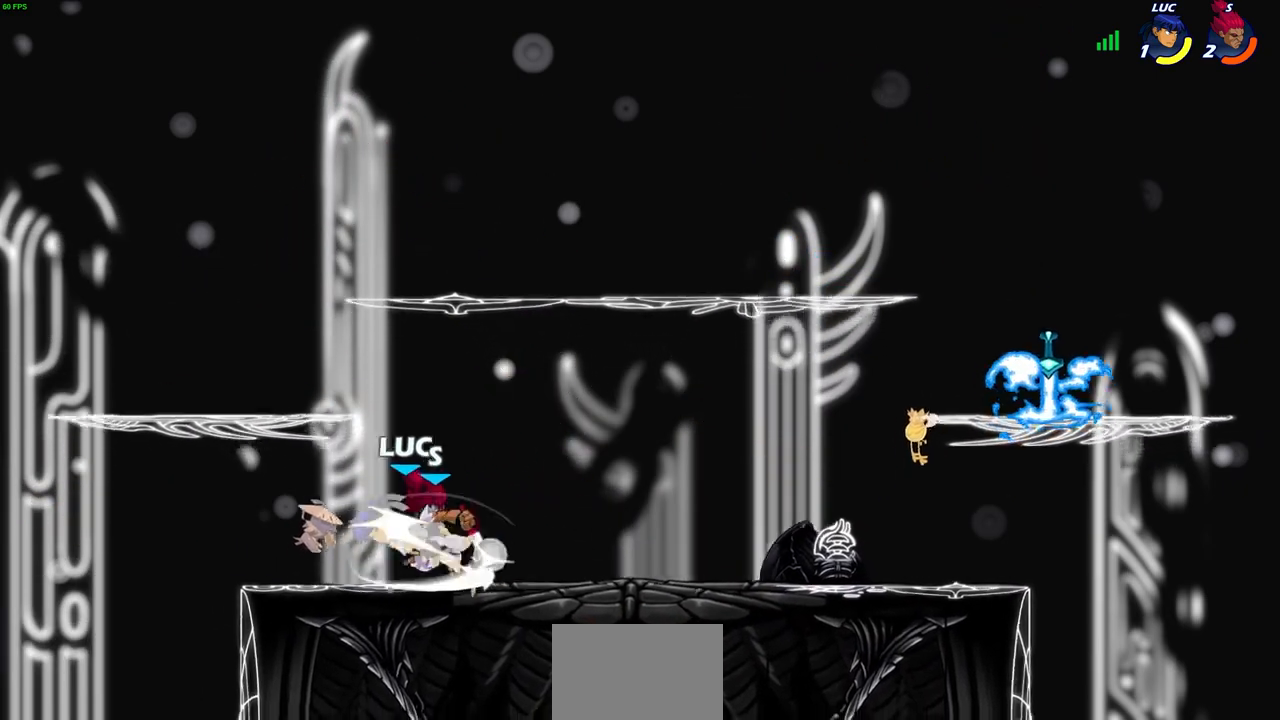
{"buttons": [], "left_stick": "up-right", "right_stick": "center", "events": [[83, "SQUARE", "up"], [133, "SQUARE", "down"], [250, "SQUARE", "up"], [417, "left_stick", "up-right"]]}
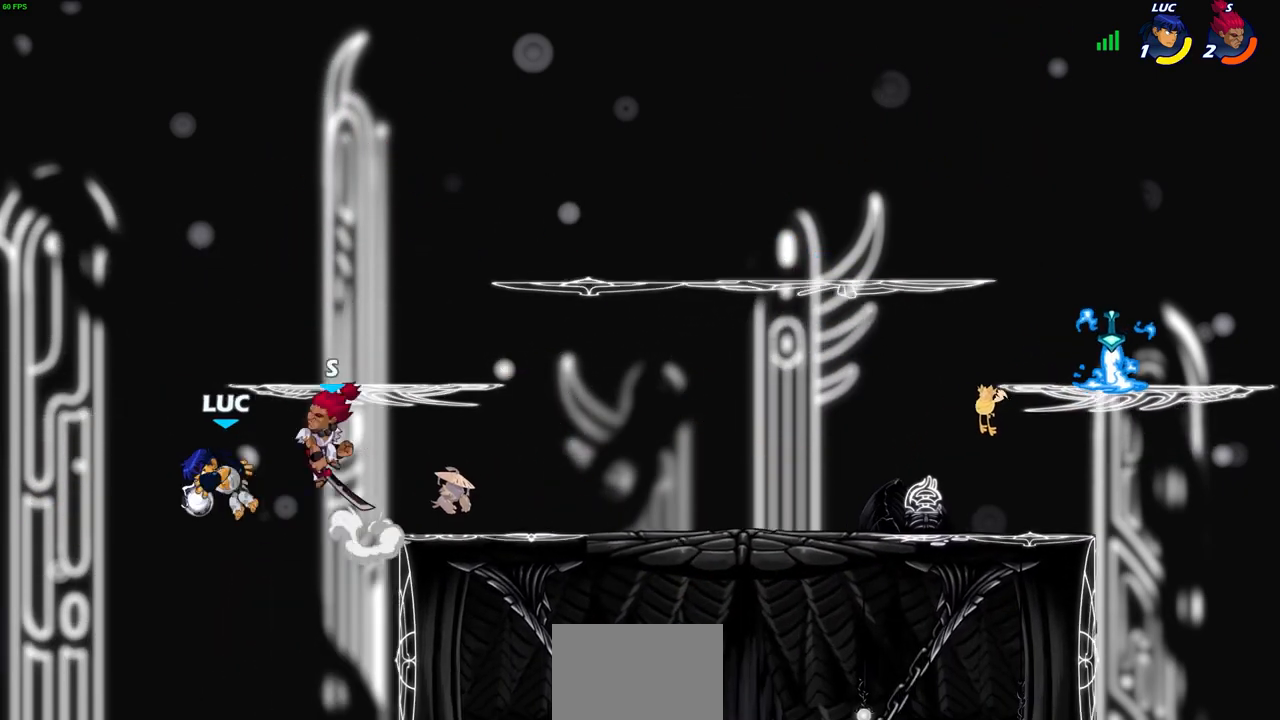
{"buttons": ["CROSS"], "left_stick": "up-right", "right_stick": "center", "events": [[17, "left_stick", "up"], [33, "R2", "down"], [267, "R2", "up"], [317, "left_stick", "center"], [417, "CROSS", "down"], [467, "left_stick", "up-right"]]}
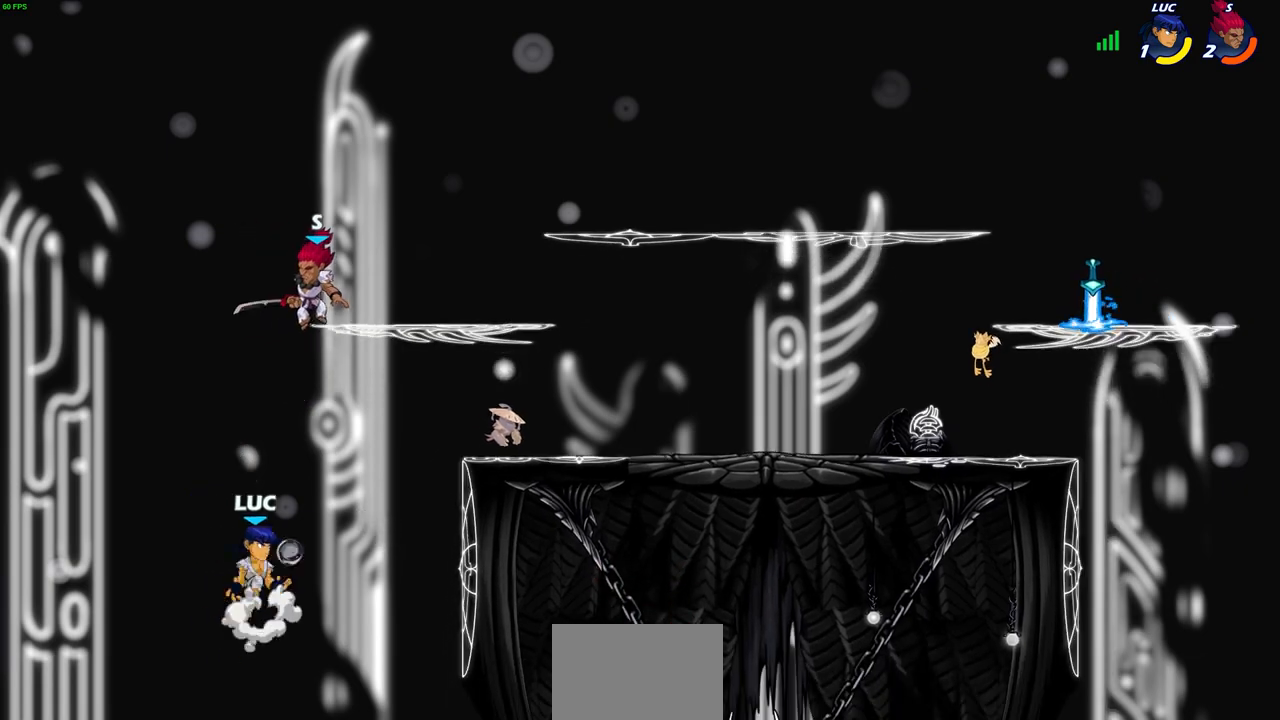
{"buttons": [], "left_stick": "left", "right_stick": "center", "events": [[17, "CIRCLE", "down"], [33, "CROSS", "up"], [67, "left_stick", "right"], [200, "CIRCLE", "up"], [400, "left_stick", "up-left"], [450, "left_stick", "left"]]}
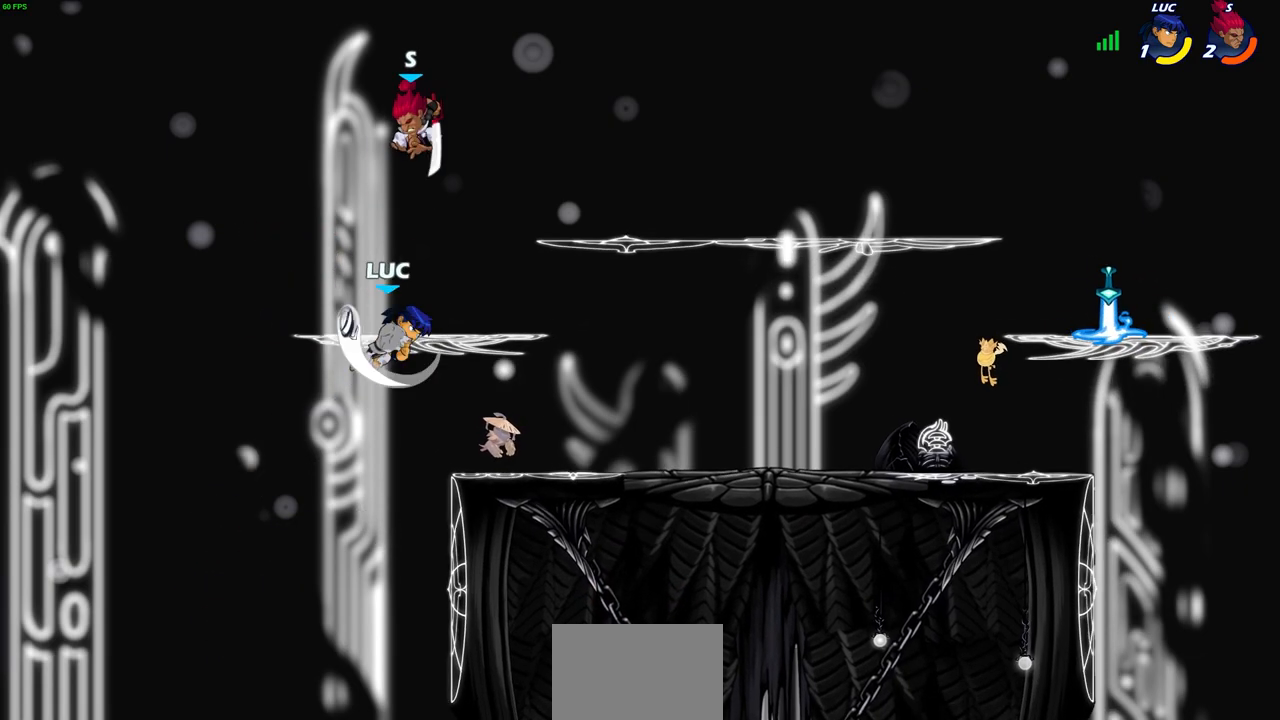
{"buttons": [], "left_stick": "center", "right_stick": "center", "events": [[183, "left_stick", "down-left"], [350, "left_stick", "center"]]}
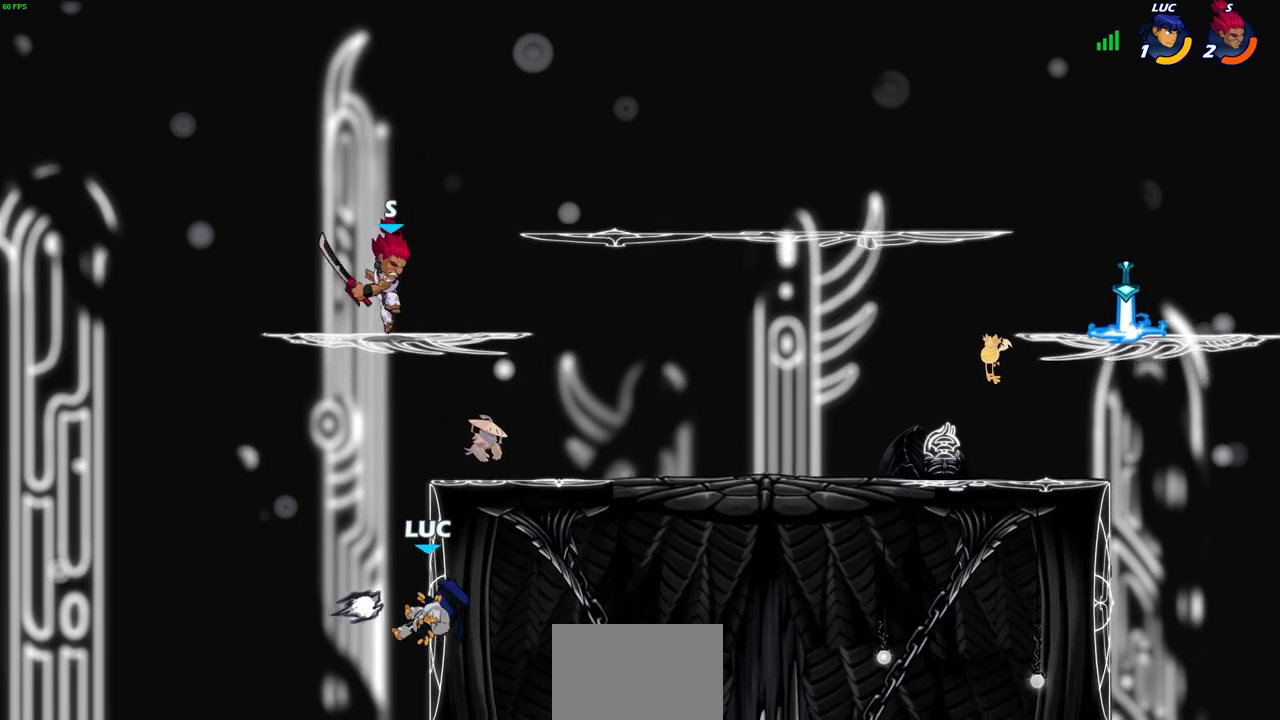
{"buttons": [], "left_stick": "up-right", "right_stick": "center", "events": [[17, "left_stick", "right"], [267, "left_stick", "up-left"], [350, "CROSS", "down"], [417, "left_stick", "up-right"], [483, "CROSS", "up"]]}
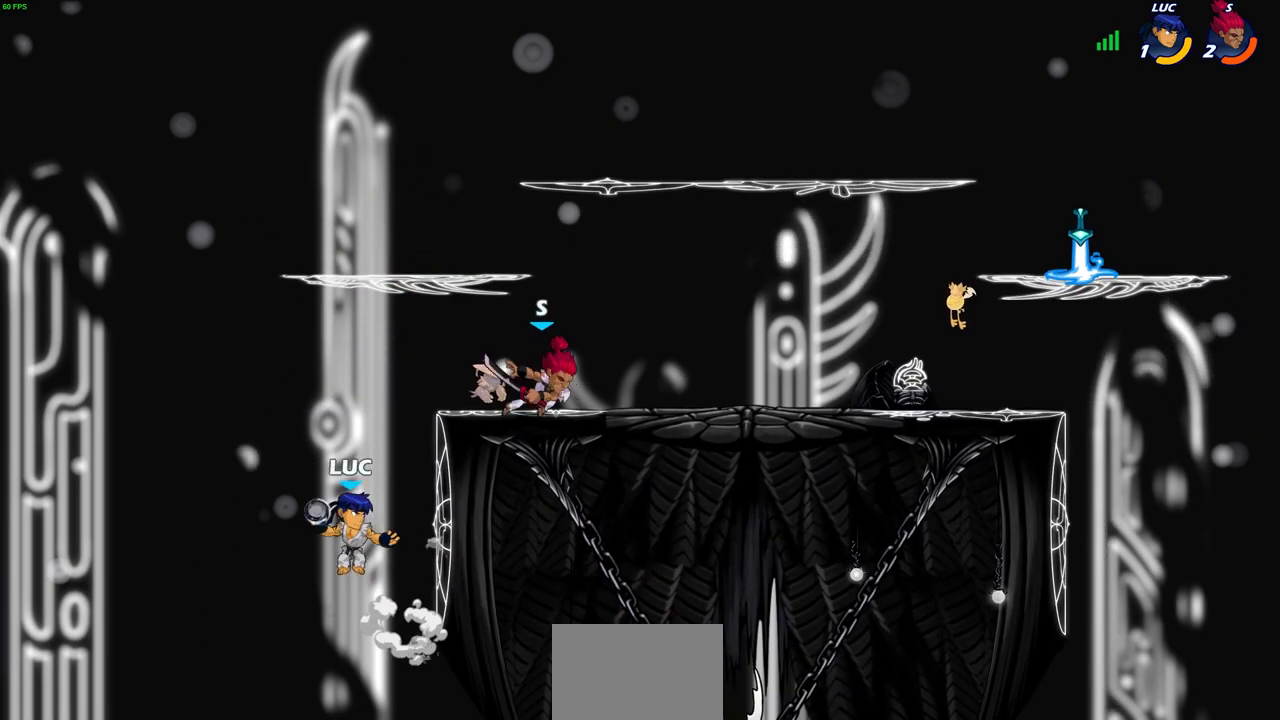
{"buttons": ["CROSS"], "left_stick": "up-right", "right_stick": "center", "events": [[150, "left_stick", "up-left"], [267, "CROSS", "down"], [350, "left_stick", "up-right"]]}
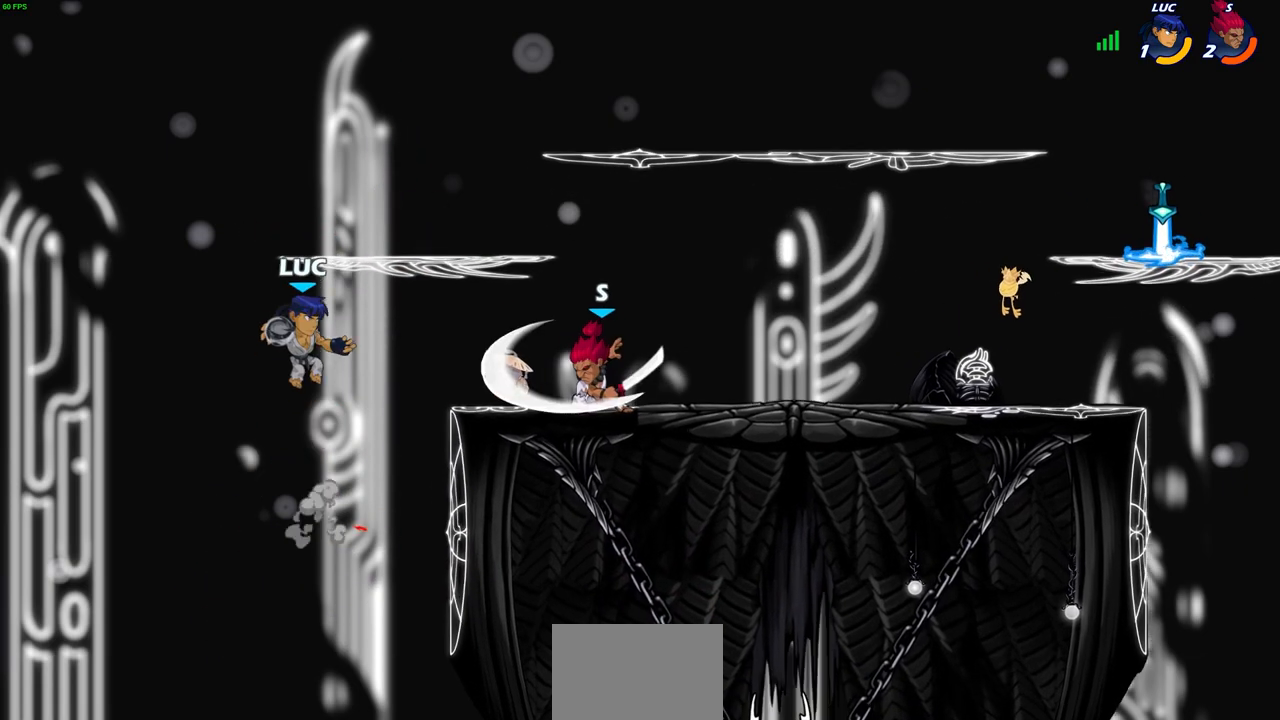
{"buttons": [], "left_stick": "down-left", "right_stick": "center", "events": [[17, "CROSS", "up"], [217, "left_stick", "down-right"], [450, "left_stick", "down-left"]]}
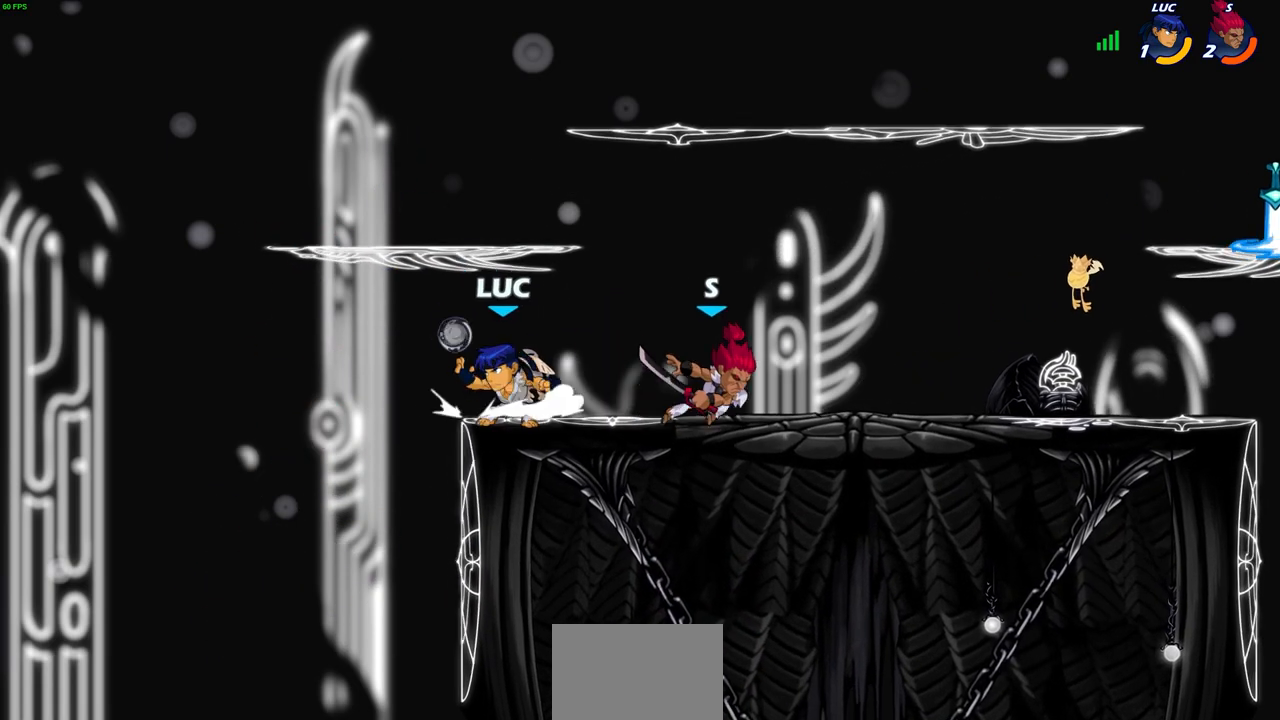
{"buttons": [], "left_stick": "down-left", "right_stick": "center", "events": [[67, "left_stick", "up-left"], [83, "CROSS", "down"], [133, "left_stick", "up-right"], [217, "CROSS", "up"], [367, "left_stick", "right"], [500, "left_stick", "down-left"]]}
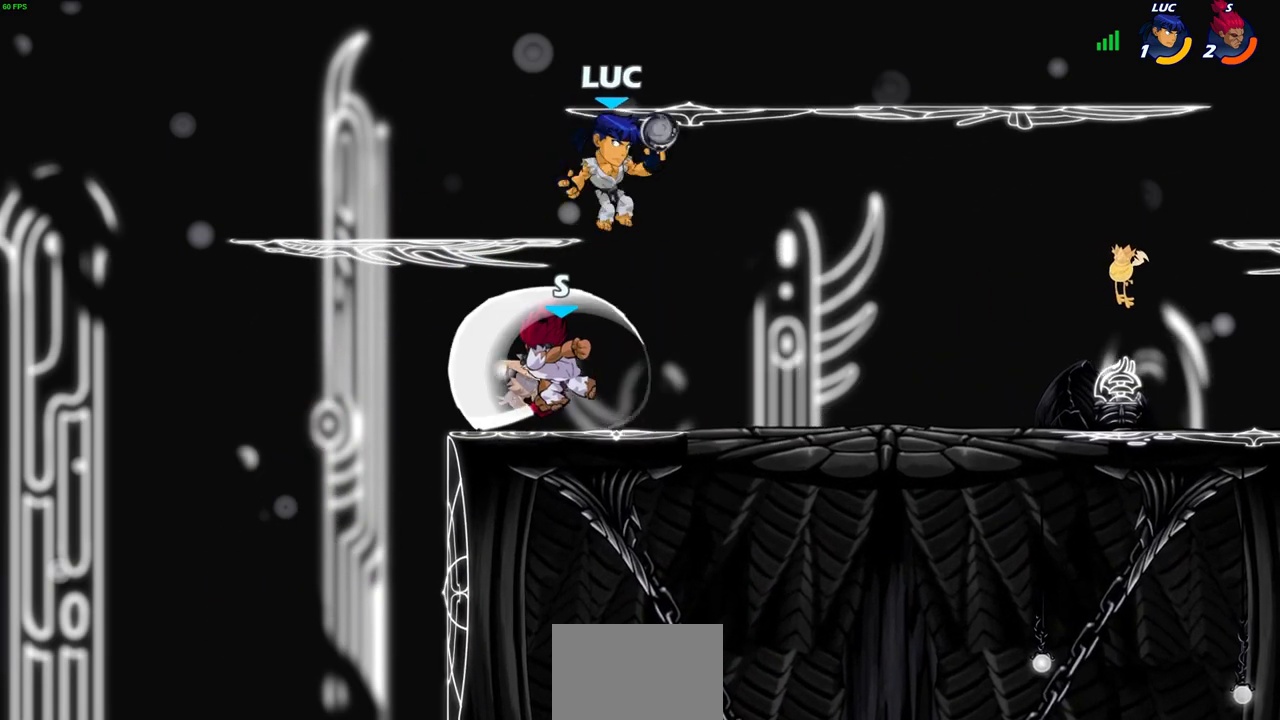
{"buttons": [], "left_stick": "center", "right_stick": "center", "events": [[83, "SQUARE", "down"], [167, "SQUARE", "up"], [200, "left_stick", "center"]]}